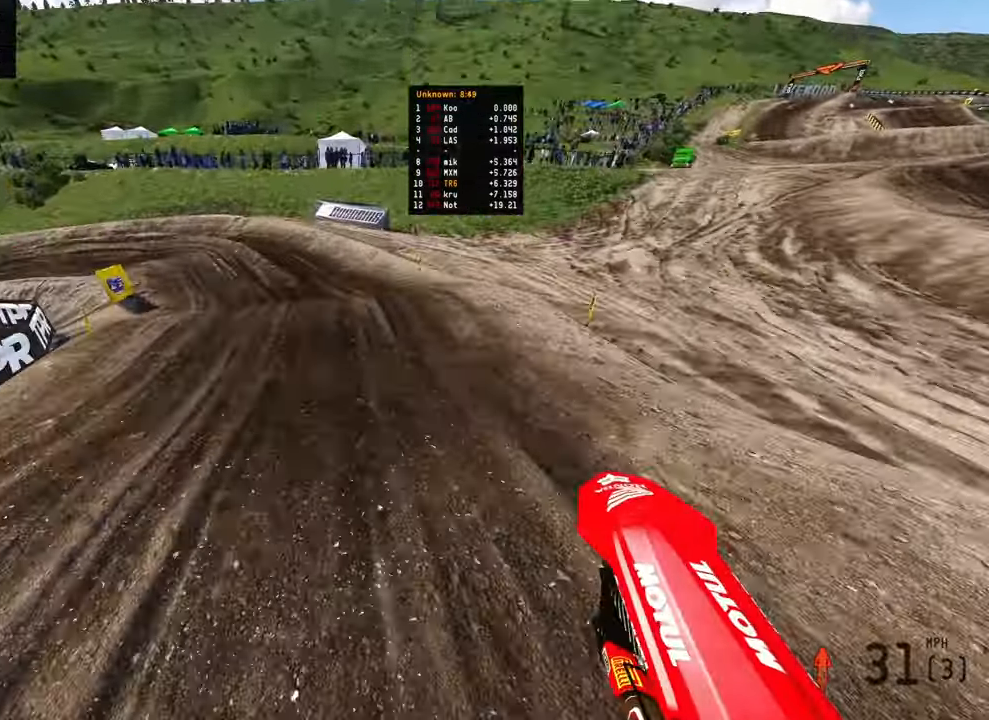
Gameplay with a controller (PlayStation layout); each line is a JSON object with the inputs held at the frame after it. "events" lists button and stick changes between this image and that frame as [ms after this image, input, new state], when the widget could be followed in between.
{"buttons": ["R2"], "left_stick": "up-left", "right_stick": "down-left", "events": [[17, "R2", "down"], [100, "left_stick", "up"], [183, "right_stick", "center"], [300, "right_stick", "down-left"], [400, "left_stick", "up-left"]]}
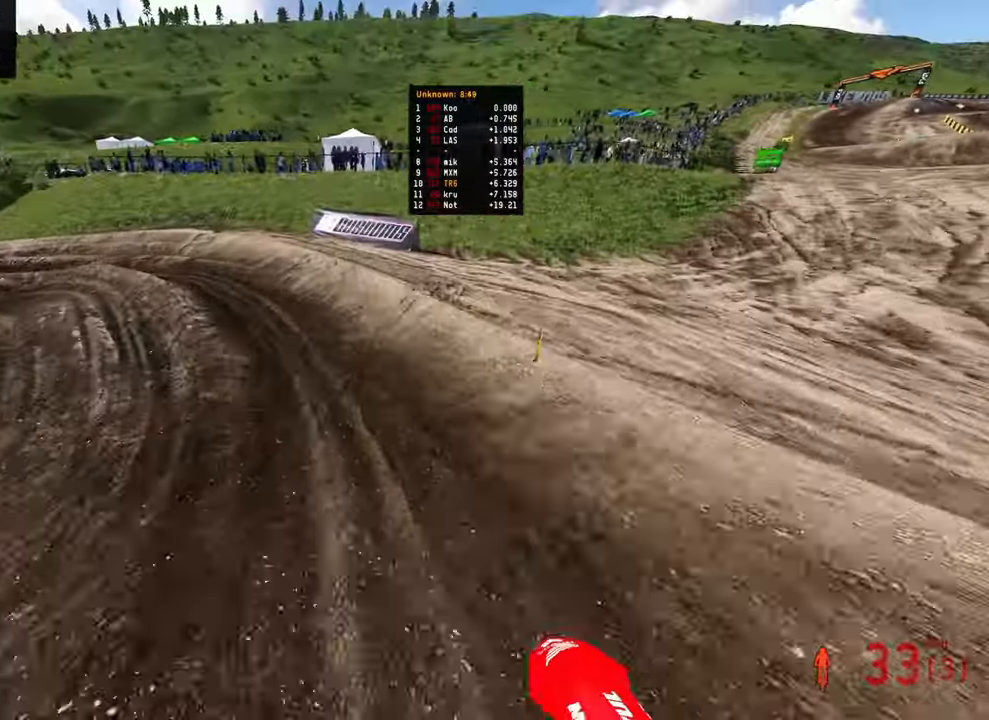
{"buttons": ["R2"], "left_stick": "up-left", "right_stick": "down-right", "events": [[17, "right_stick", "down"], [50, "R2", "up"], [183, "right_stick", "down-right"], [433, "R2", "down"]]}
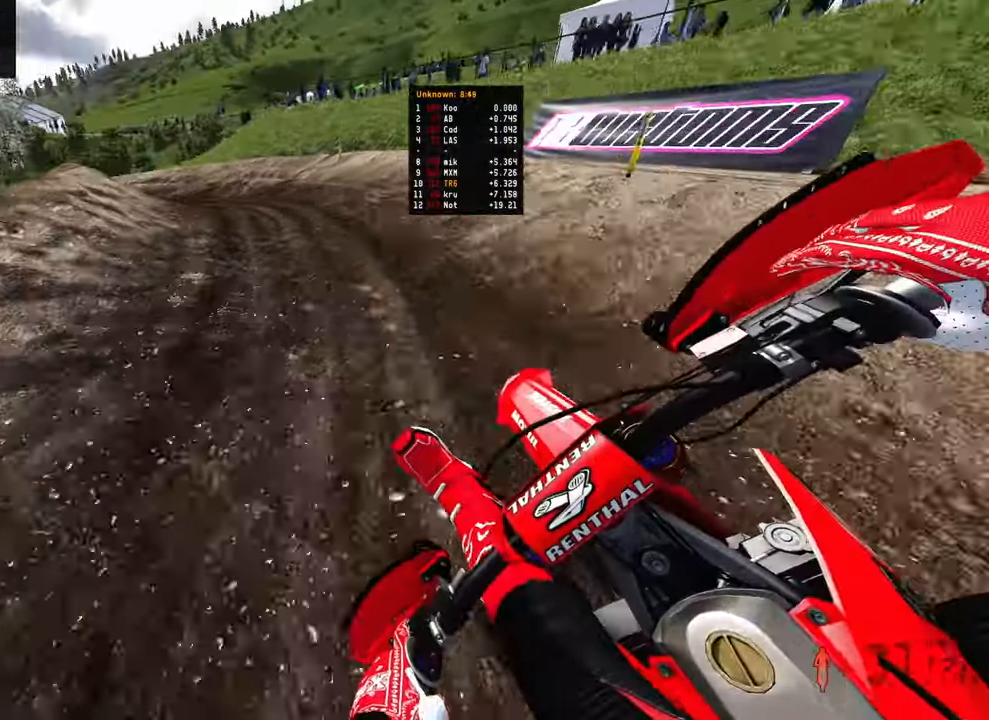
{"buttons": ["R2"], "left_stick": "up-left", "right_stick": "down-right", "events": [[117, "R2", "up"], [367, "R2", "down"]]}
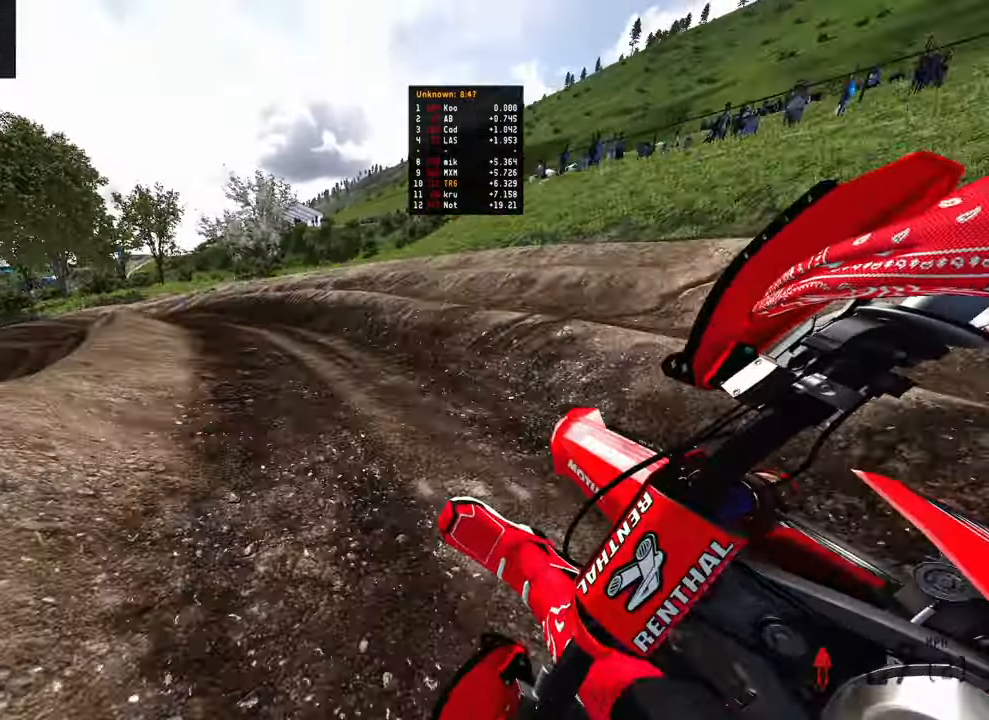
{"buttons": [], "left_stick": "up-left", "right_stick": "right", "events": [[33, "right_stick", "right"], [417, "R2", "up"]]}
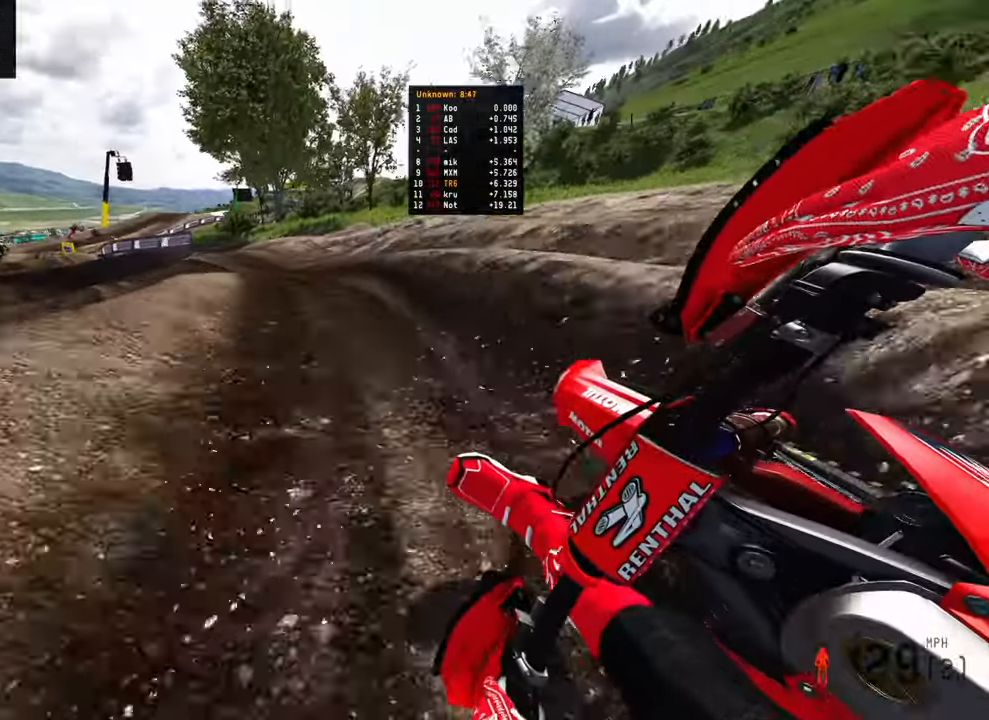
{"buttons": ["R2"], "left_stick": "up-left", "right_stick": "right", "events": [[33, "R2", "down"]]}
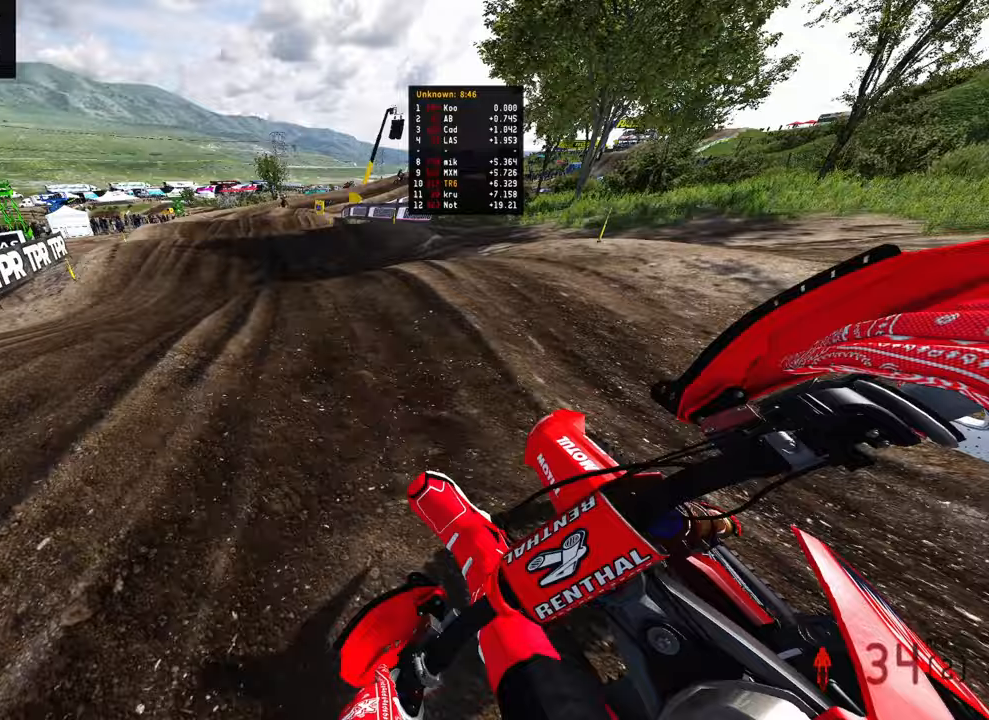
{"buttons": ["R2"], "left_stick": "up-right", "right_stick": "center", "events": [[217, "right_stick", "center"], [333, "R3", "down"], [333, "left_stick", "up"], [433, "R3", "up"], [433, "left_stick", "up-right"]]}
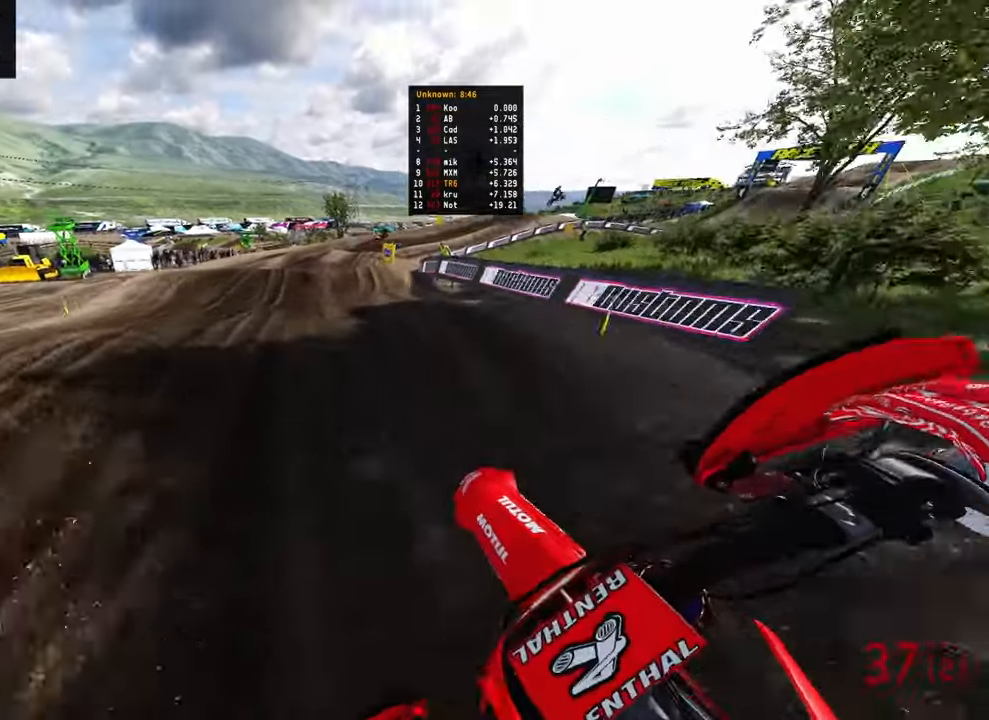
{"buttons": ["R2"], "left_stick": "up", "right_stick": "up", "events": [[33, "right_stick", "down"], [167, "R2", "up"], [217, "R3", "down"], [300, "R3", "up"], [333, "right_stick", "center"], [350, "R2", "down"], [400, "right_stick", "up"], [433, "left_stick", "up"]]}
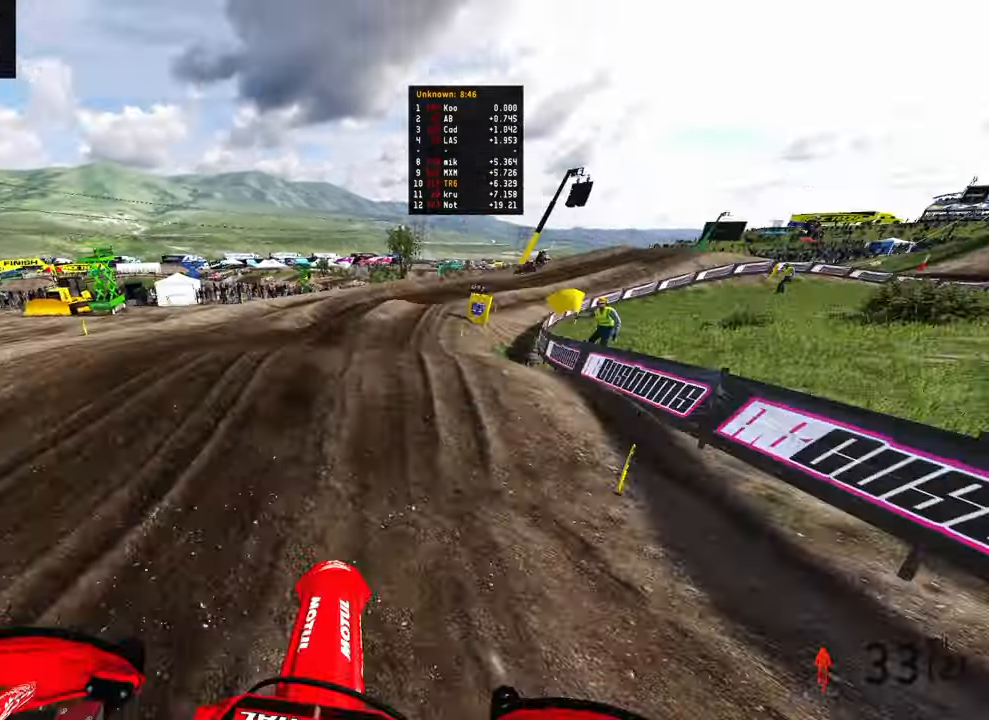
{"buttons": [], "left_stick": "up", "right_stick": "down-left", "events": [[50, "R2", "up"], [200, "right_stick", "center"], [317, "right_stick", "left"], [383, "right_stick", "down-left"]]}
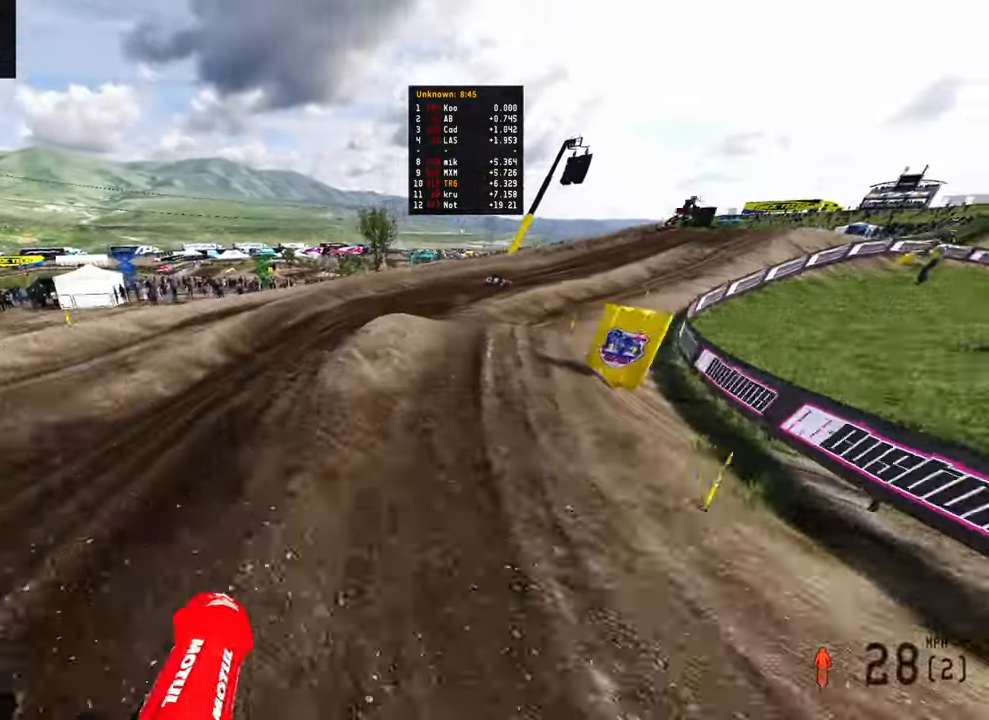
{"buttons": ["R2"], "left_stick": "up", "right_stick": "up-left", "events": [[200, "right_stick", "up-left"], [433, "R2", "down"]]}
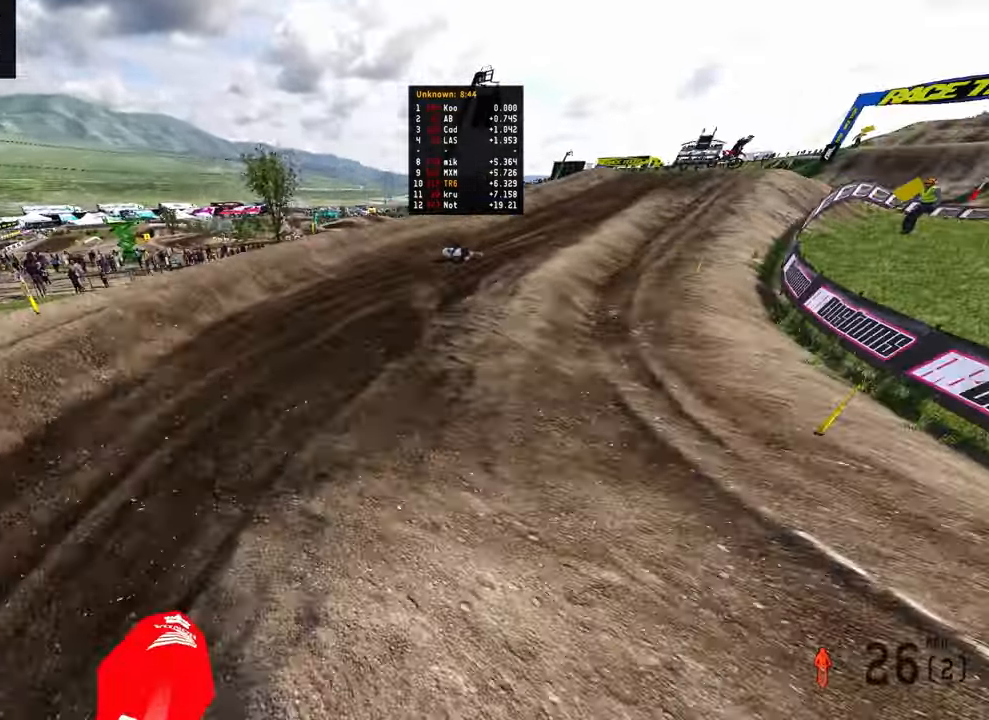
{"buttons": ["R2", "R3"], "left_stick": "up-right", "right_stick": "left", "events": [[267, "left_stick", "up-right"], [383, "right_stick", "left"], [450, "R3", "down"]]}
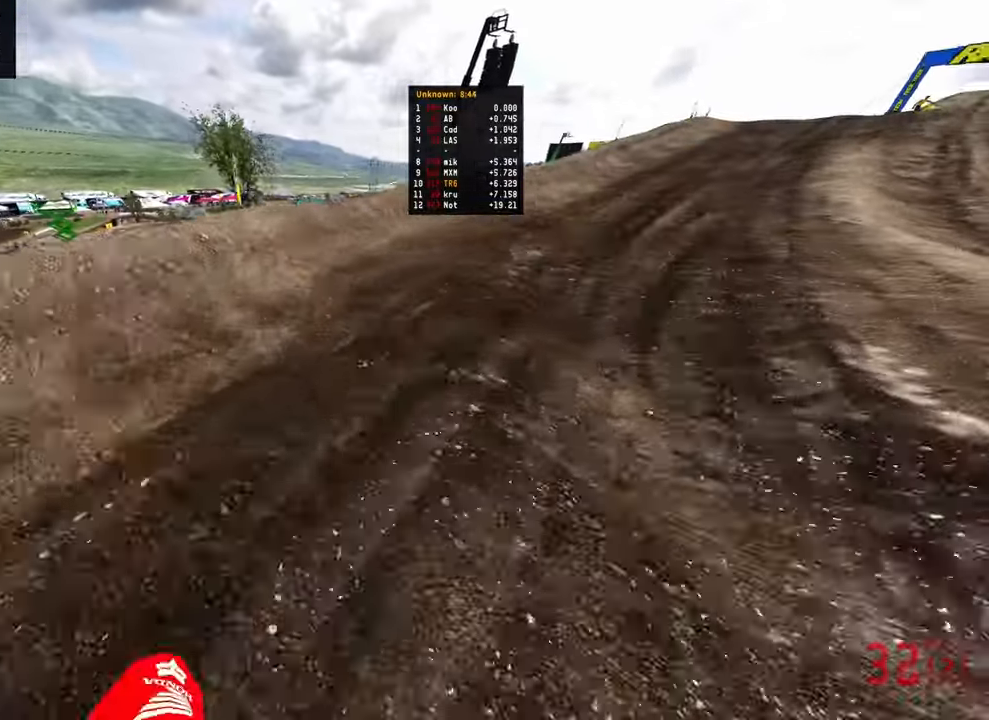
{"buttons": ["R2", "R3"], "left_stick": "up", "right_stick": "up-left", "events": [[33, "R3", "up"], [83, "right_stick", "up-left"], [433, "R3", "down"], [467, "left_stick", "up"]]}
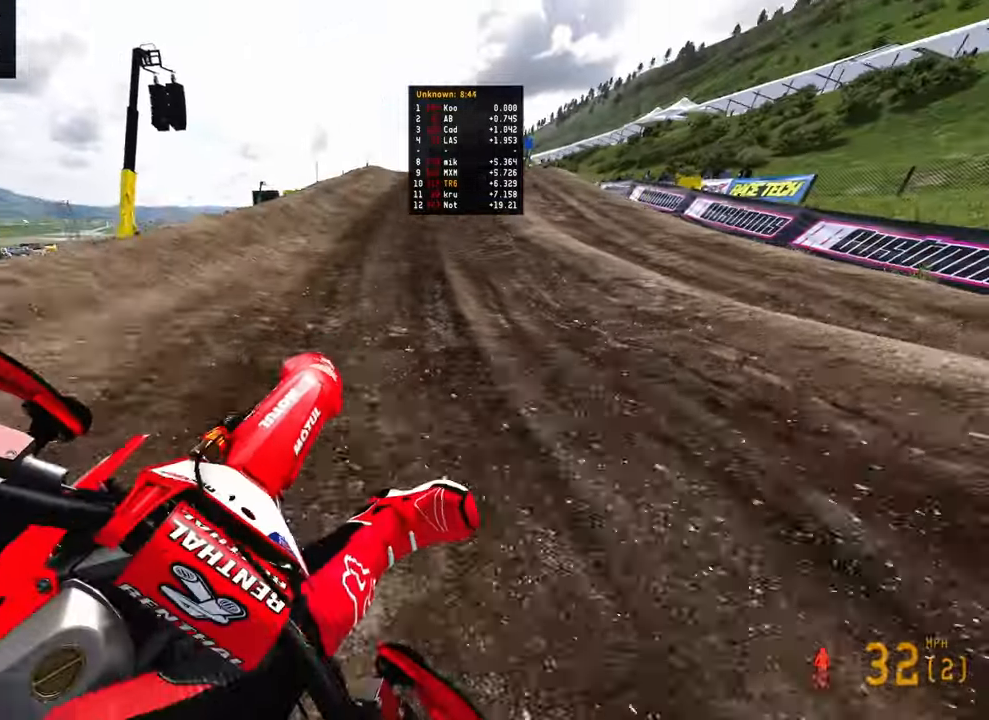
{"buttons": ["R2"], "left_stick": "up", "right_stick": "up-left", "events": [[50, "R3", "up"]]}
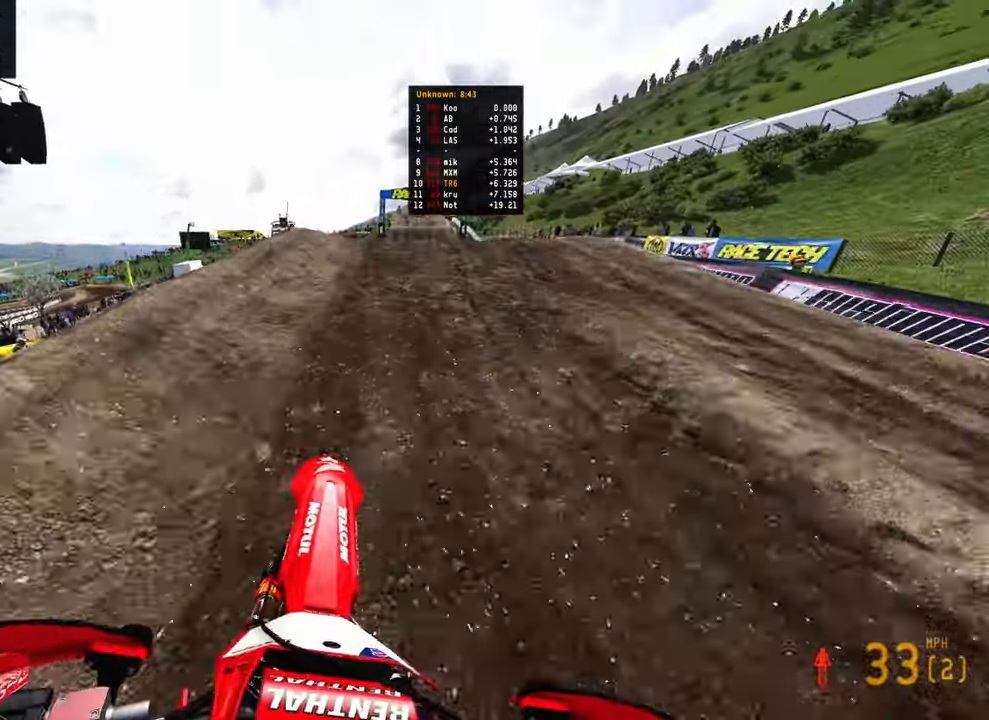
{"buttons": ["R2"], "left_stick": "up", "right_stick": "up-left", "events": [[267, "right_stick", "up"], [383, "R3", "down"], [433, "right_stick", "up-left"], [467, "R3", "up"]]}
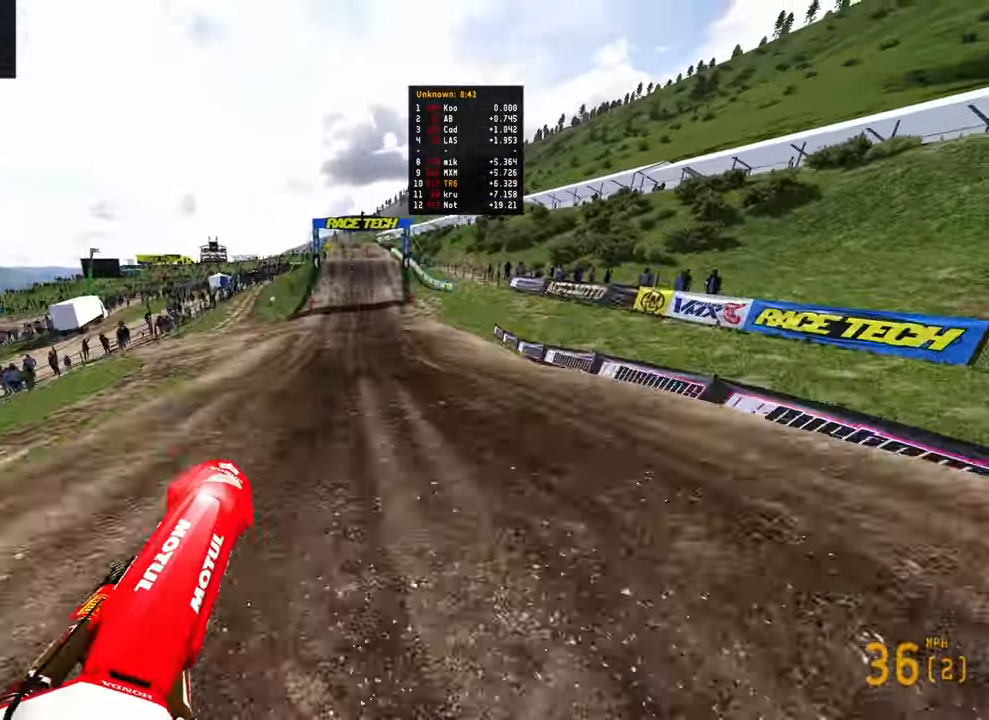
{"buttons": ["R2"], "left_stick": "left", "right_stick": "up-left", "events": [[67, "R3", "down"], [67, "right_stick", "left"], [167, "R3", "up"], [167, "right_stick", "down-left"], [250, "left_stick", "center"], [483, "left_stick", "left"], [483, "right_stick", "up-left"]]}
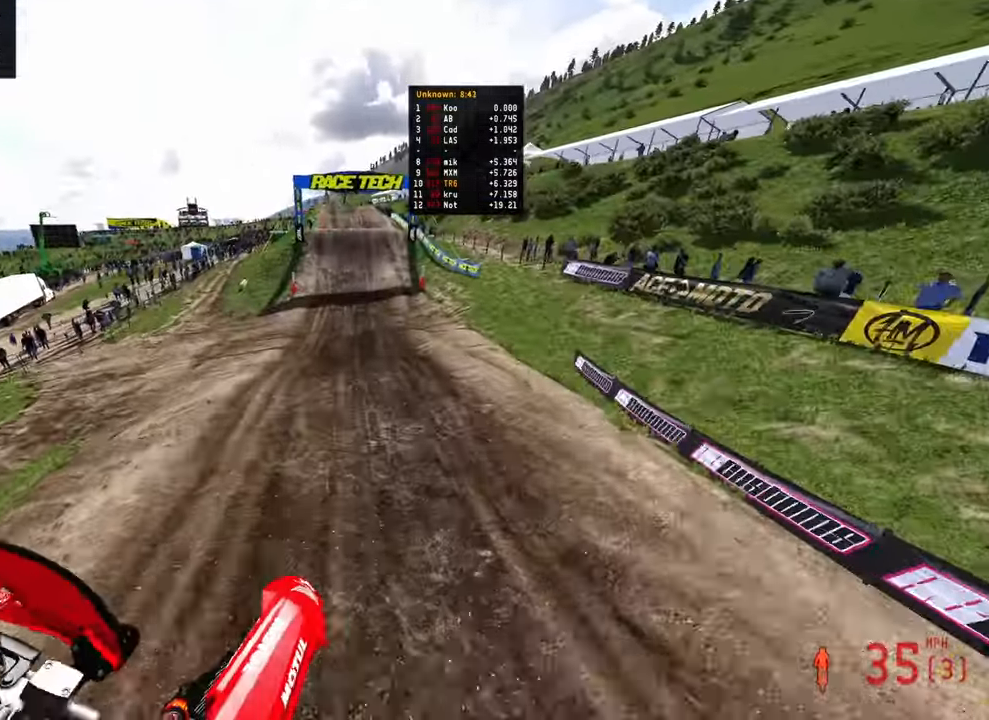
{"buttons": ["R2"], "left_stick": "center", "right_stick": "center", "events": [[50, "right_stick", "up"], [467, "left_stick", "center"], [500, "right_stick", "center"]]}
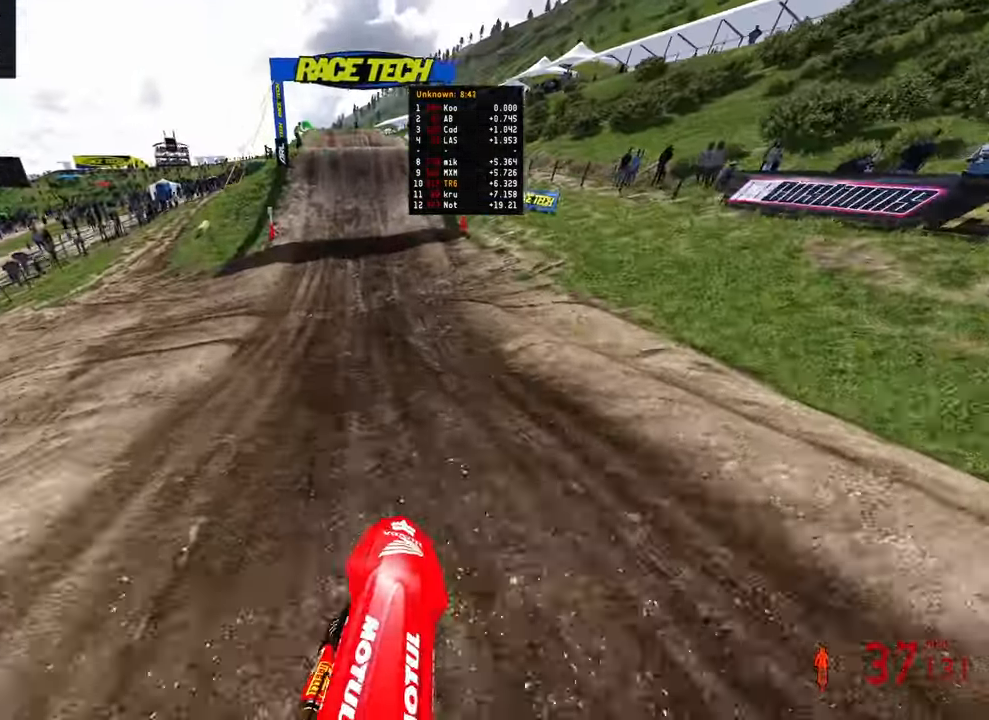
{"buttons": ["R2"], "left_stick": "center", "right_stick": "down", "events": [[50, "right_stick", "down"]]}
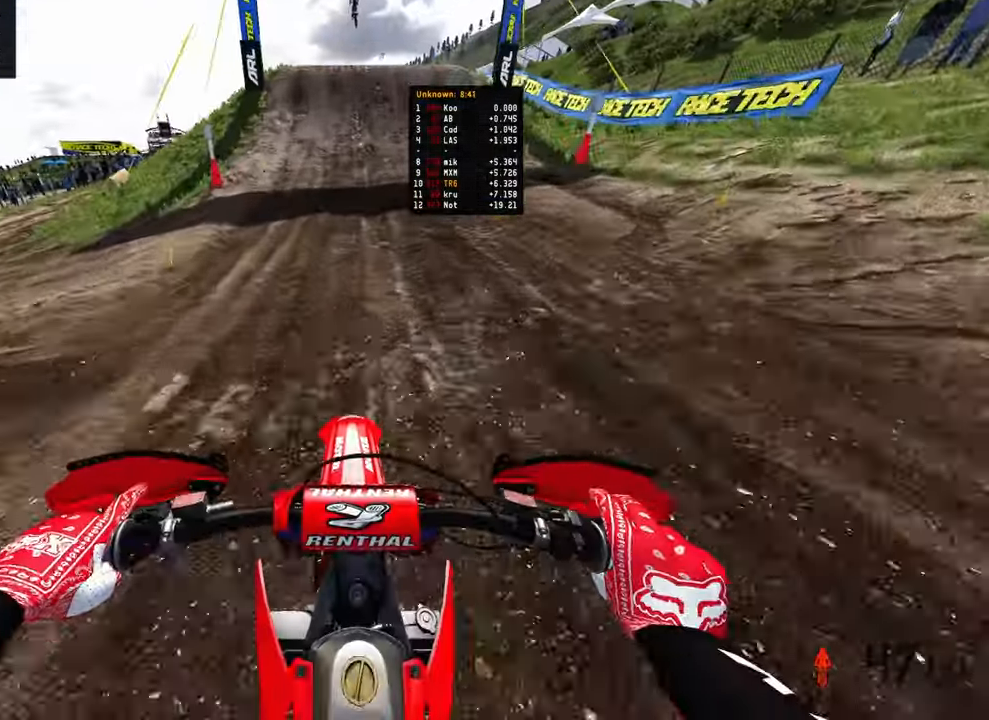
{"buttons": ["R2"], "left_stick": "center", "right_stick": "down", "events": []}
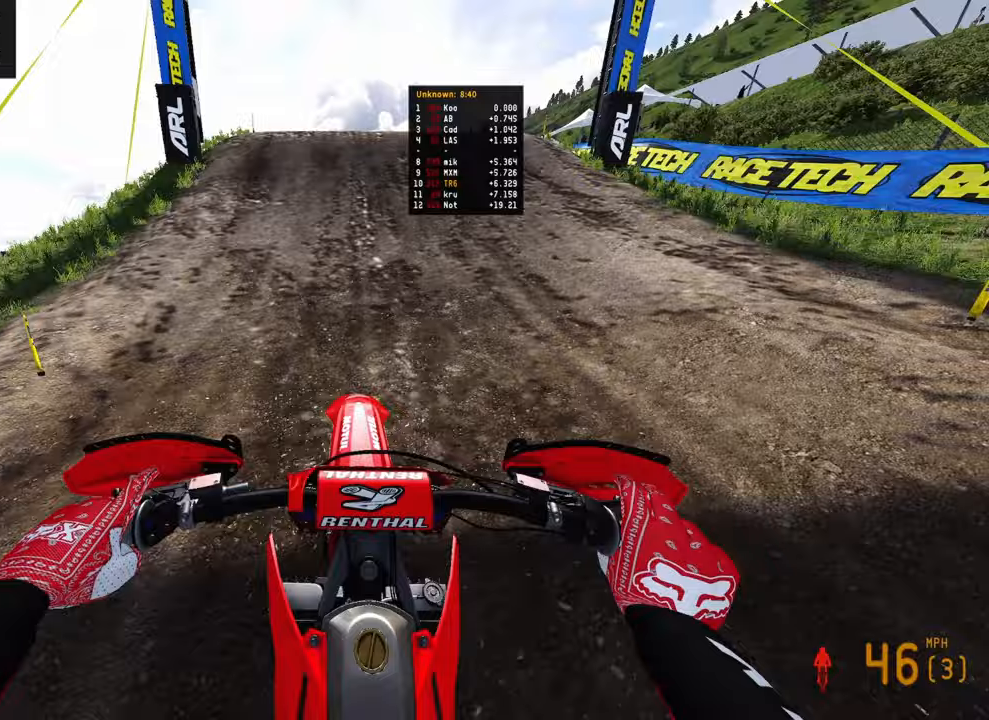
{"buttons": ["R2"], "left_stick": "center", "right_stick": "up", "events": [[167, "left_stick", "left"], [233, "left_stick", "center"], [367, "right_stick", "up"]]}
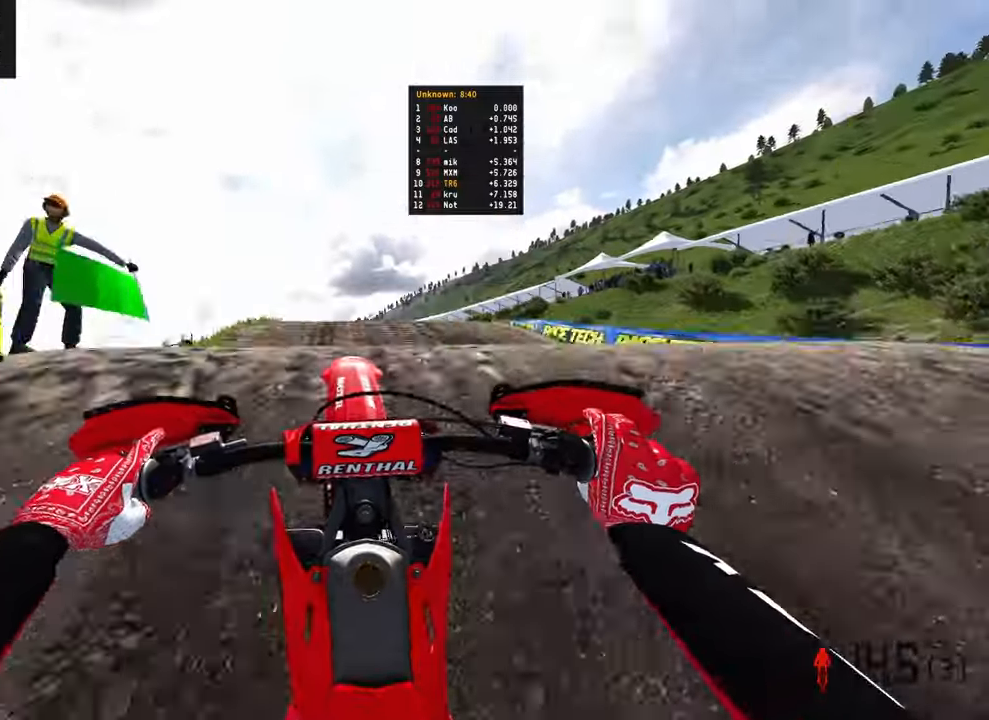
{"buttons": ["R2"], "left_stick": "up-left", "right_stick": "up", "events": [[33, "left_stick", "up"], [117, "left_stick", "up-left"]]}
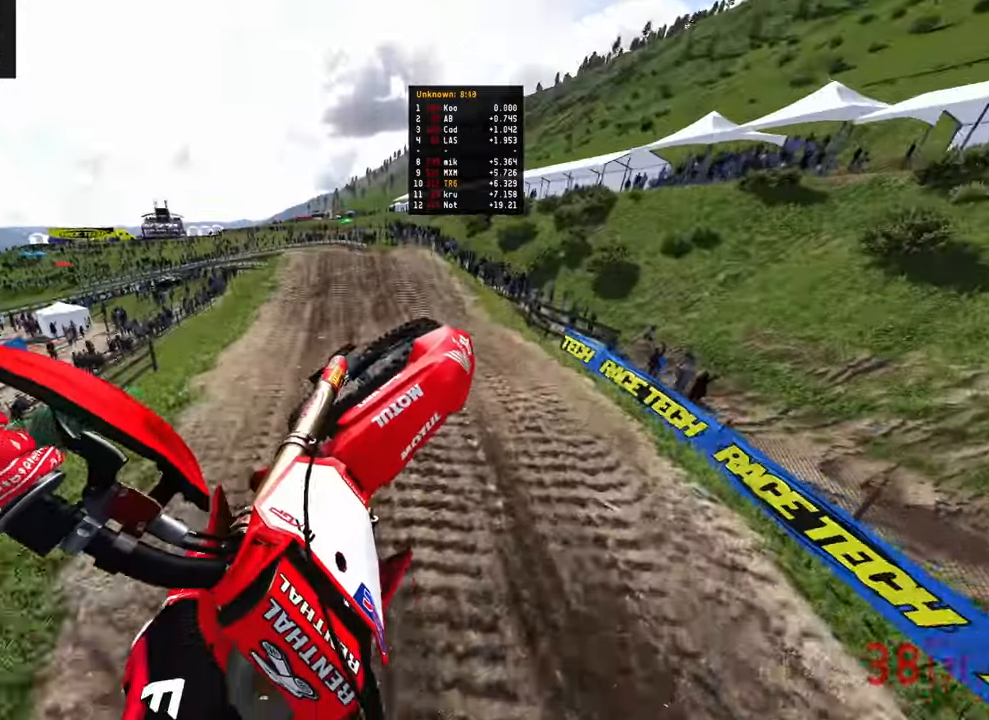
{"buttons": [], "left_stick": "up", "right_stick": "down", "events": [[17, "R3", "down"], [117, "R3", "up"], [250, "R2", "up"], [250, "left_stick", "up"], [283, "L2", "down"], [367, "right_stick", "center"], [450, "right_stick", "down"], [500, "L2", "up"]]}
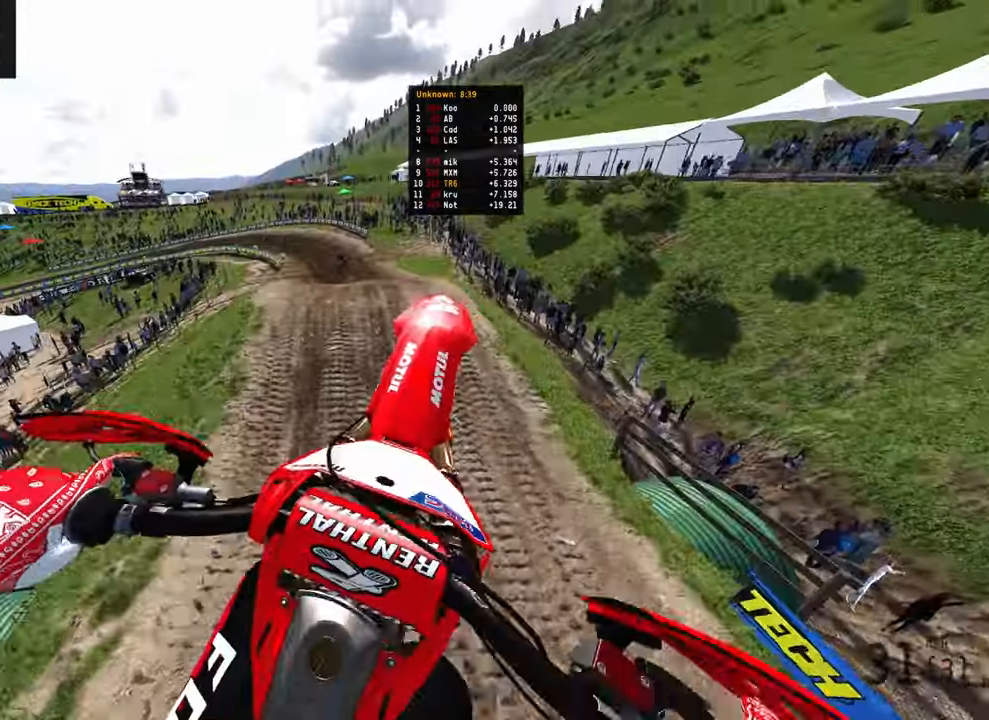
{"buttons": ["R2"], "left_stick": "up", "right_stick": "down-left", "events": [[233, "right_stick", "down-left"], [350, "R2", "down"]]}
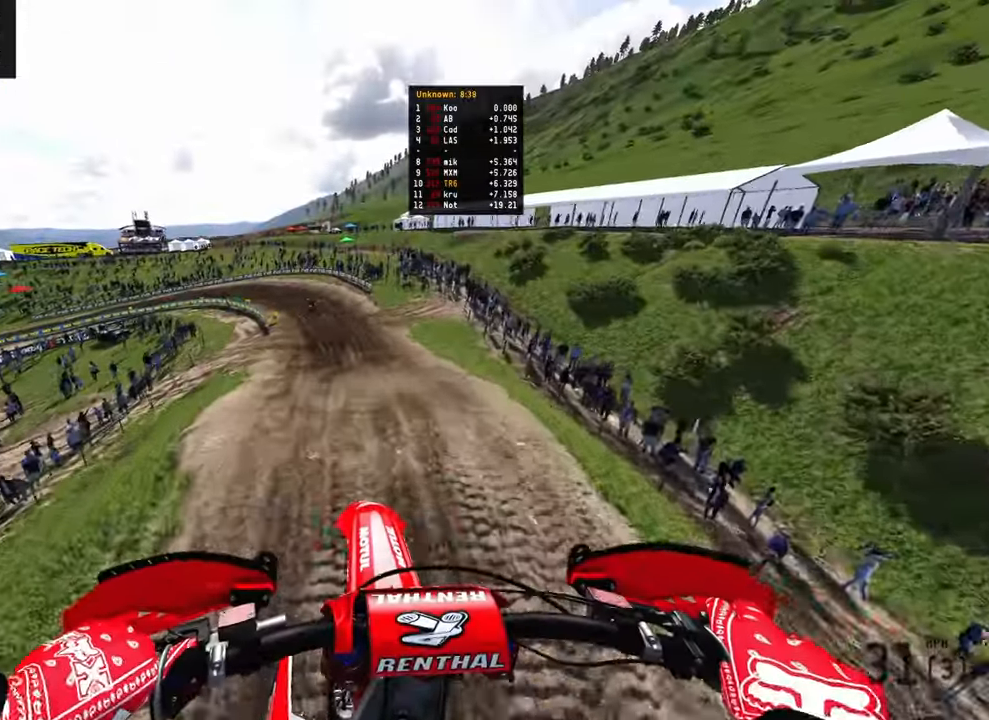
{"buttons": ["R2"], "left_stick": "up", "right_stick": "center", "events": [[33, "R3", "down"], [100, "R3", "up"], [233, "right_stick", "center"]]}
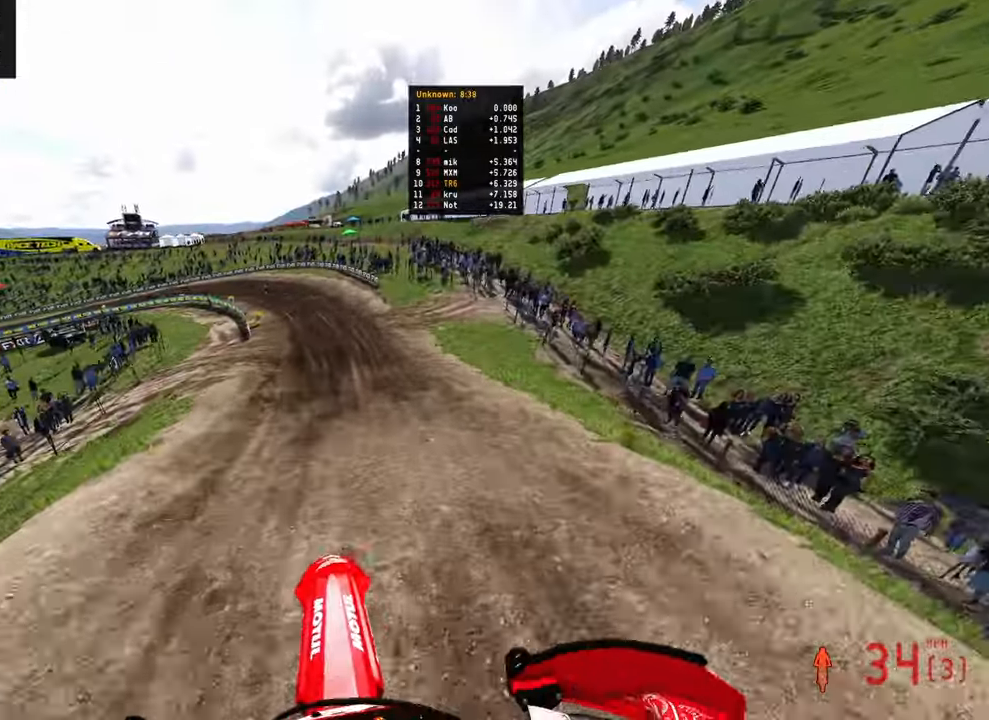
{"buttons": ["R2"], "left_stick": "up", "right_stick": "down-left", "events": [[17, "right_stick", "down-left"]]}
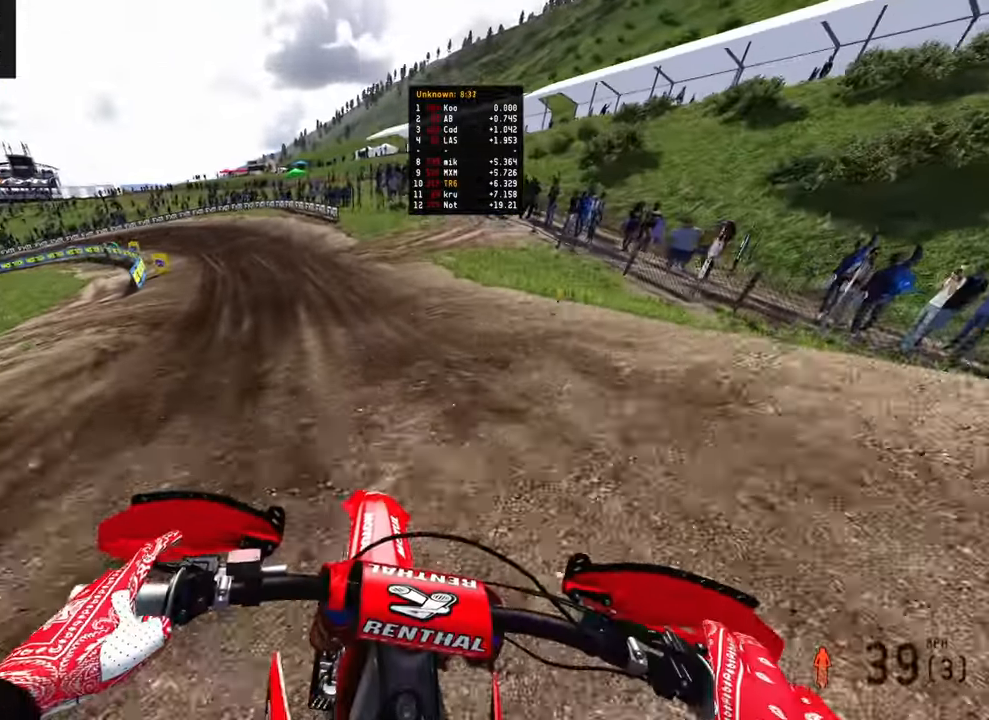
{"buttons": ["R2"], "left_stick": "up-left", "right_stick": "down-left", "events": [[33, "left_stick", "up-left"]]}
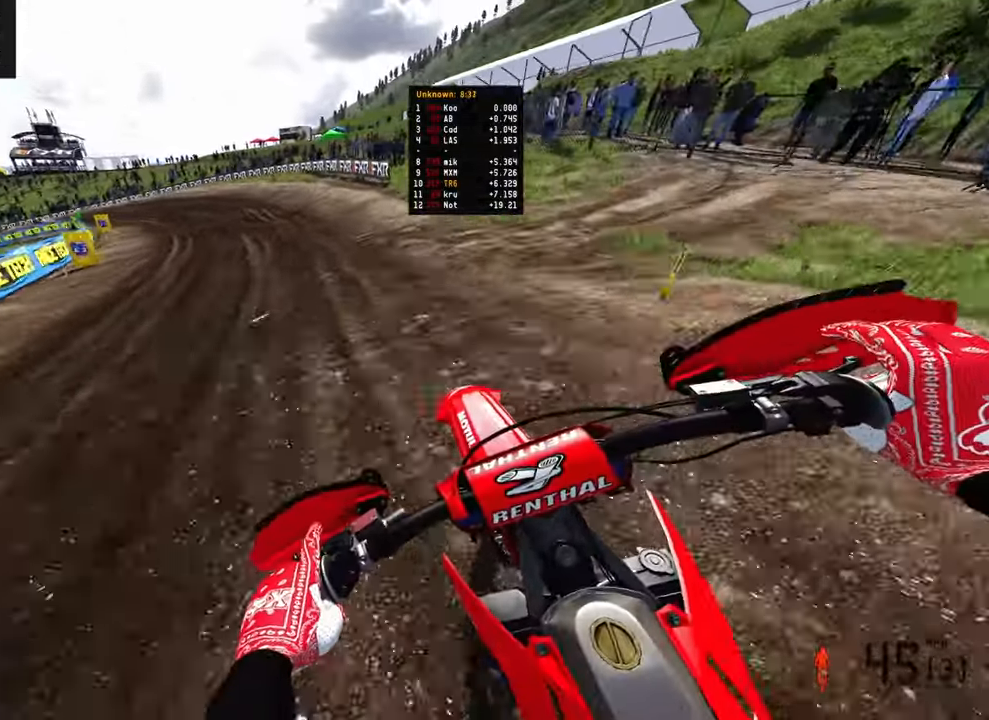
{"buttons": ["R2"], "left_stick": "up-left", "right_stick": "down-left", "events": []}
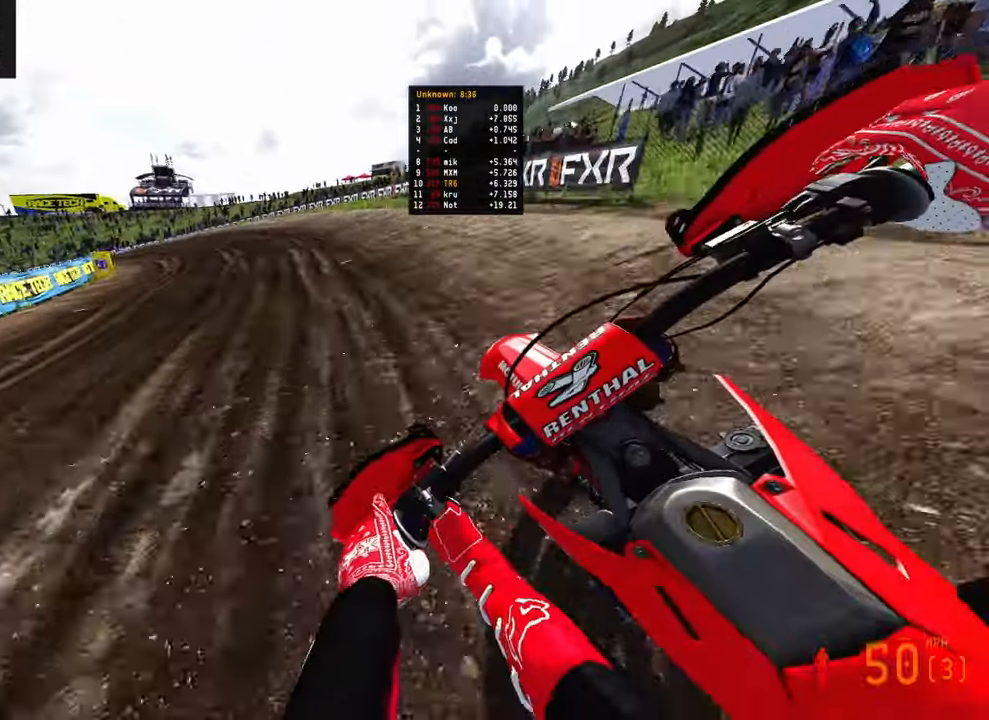
{"buttons": ["R2"], "left_stick": "up-left", "right_stick": "right", "events": [[383, "right_stick", "down-right"], [467, "right_stick", "right"]]}
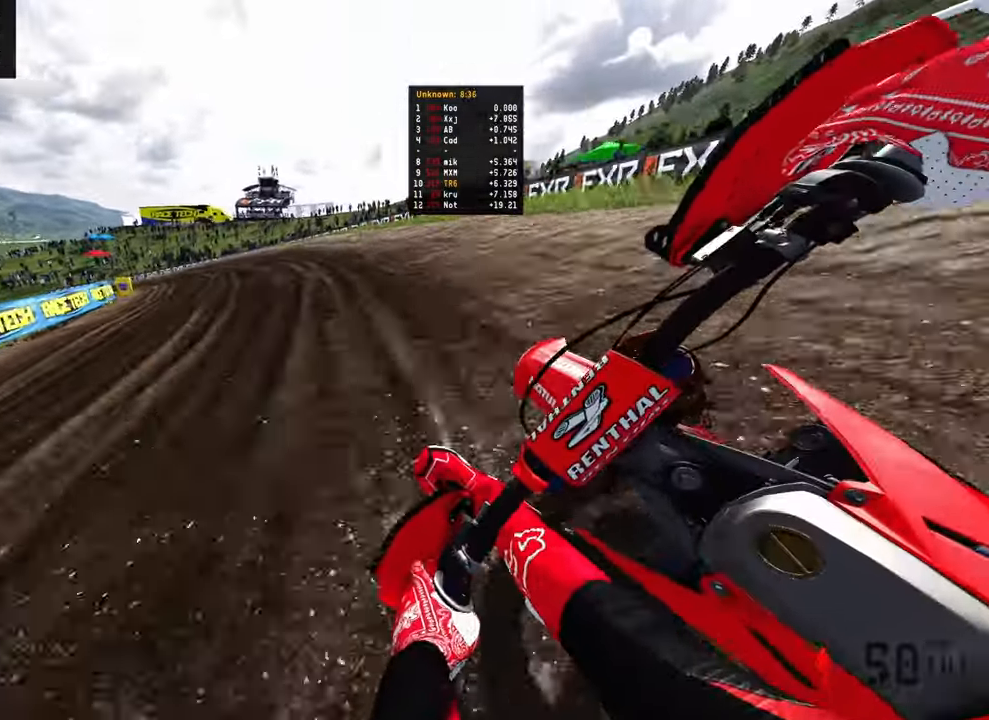
{"buttons": ["R2"], "left_stick": "up-left", "right_stick": "right", "events": []}
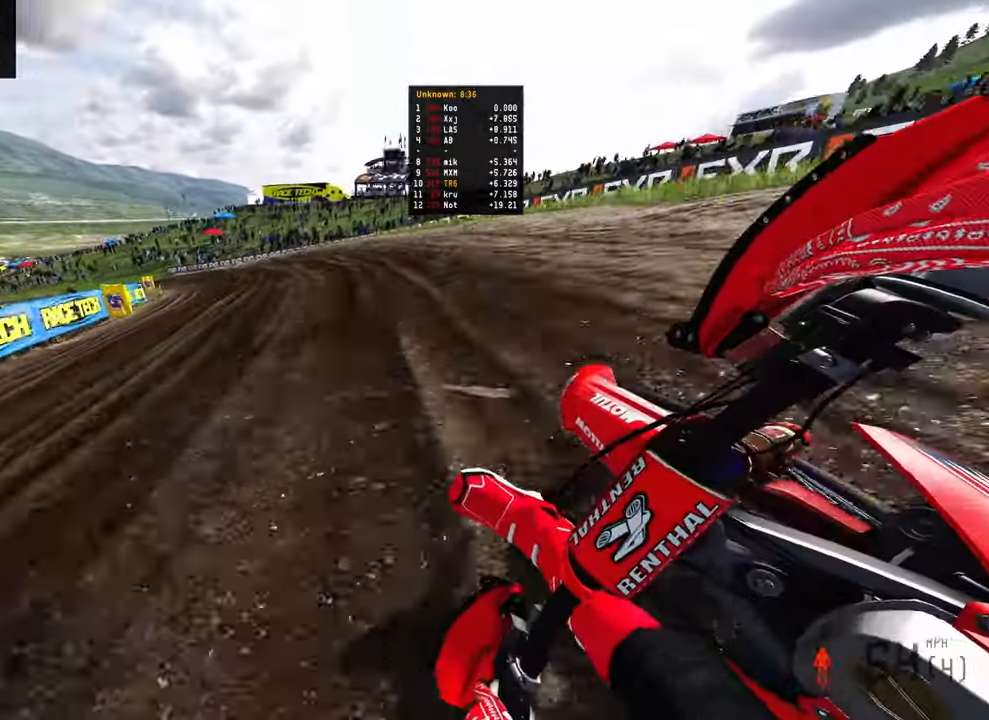
{"buttons": ["R2"], "left_stick": "up-left", "right_stick": "right", "events": []}
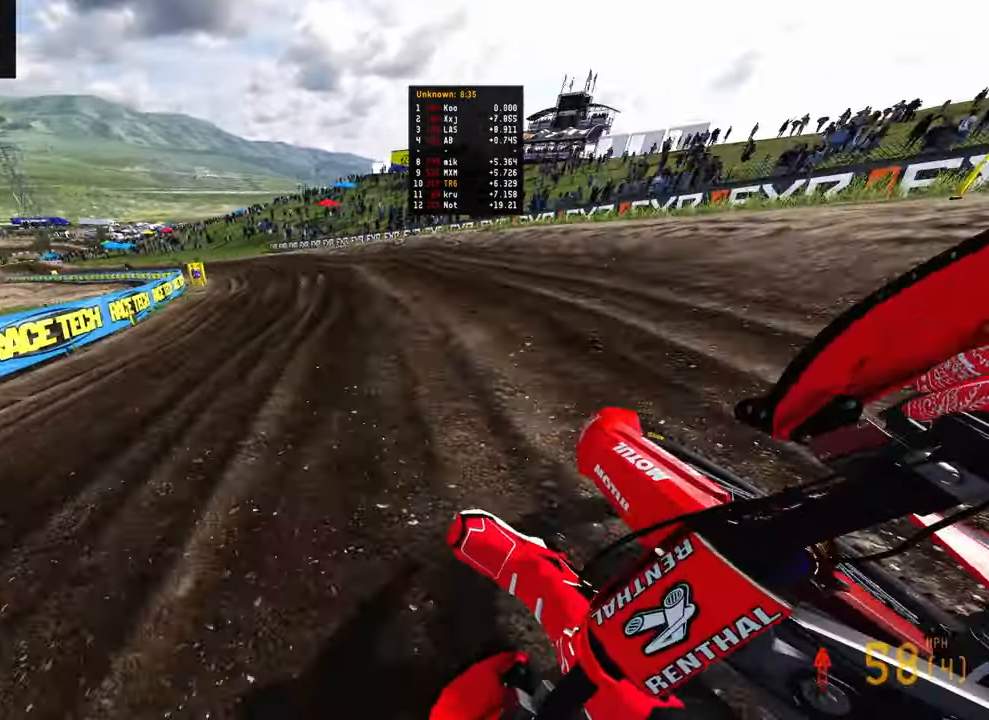
{"buttons": ["R2"], "left_stick": "up-left", "right_stick": "right", "events": []}
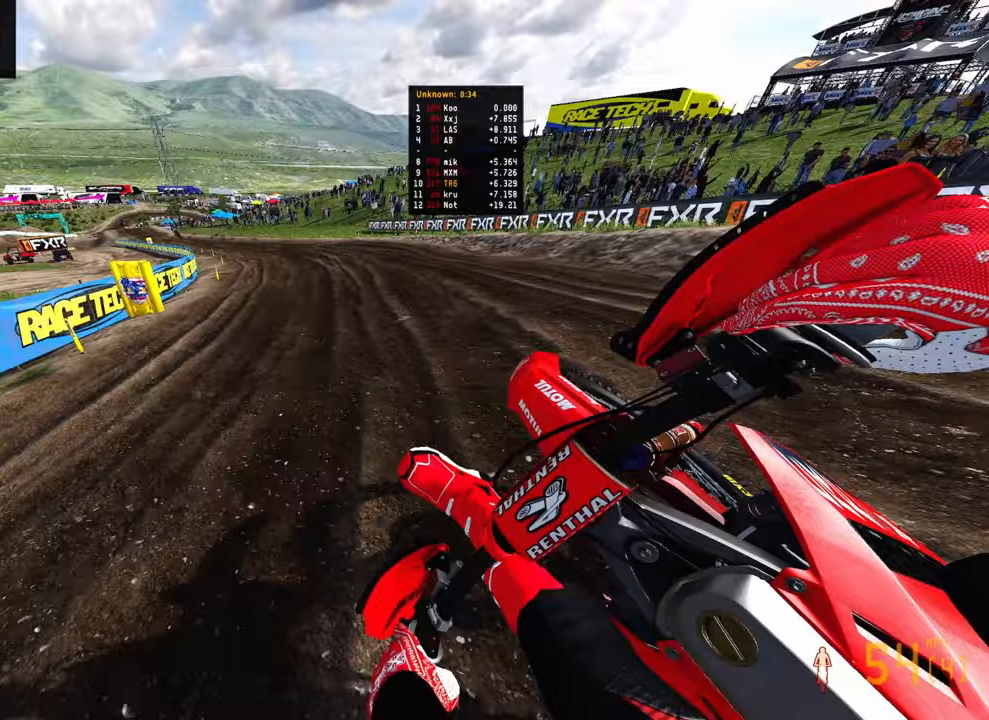
{"buttons": ["R2"], "left_stick": "up-left", "right_stick": "right", "events": []}